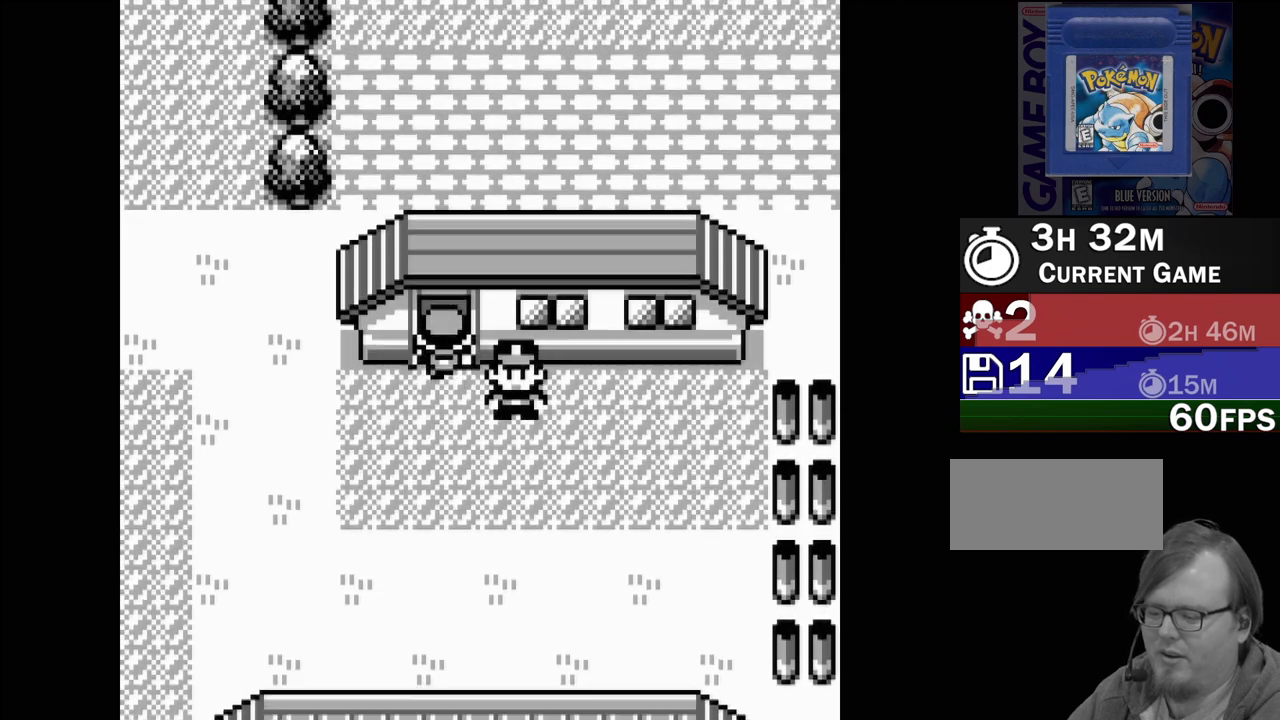
Gameplay with a controller (Nintendo layout); each line is a JSON object with the inputs held at the frame after it. "events" lists button and stick changes between this image and that frame as [ms after this image, input, new state], when the widget could be followed in between. Not read: L3 R3.
{"buttons": [], "events": [[333, "DPAD_UP", "up"]]}
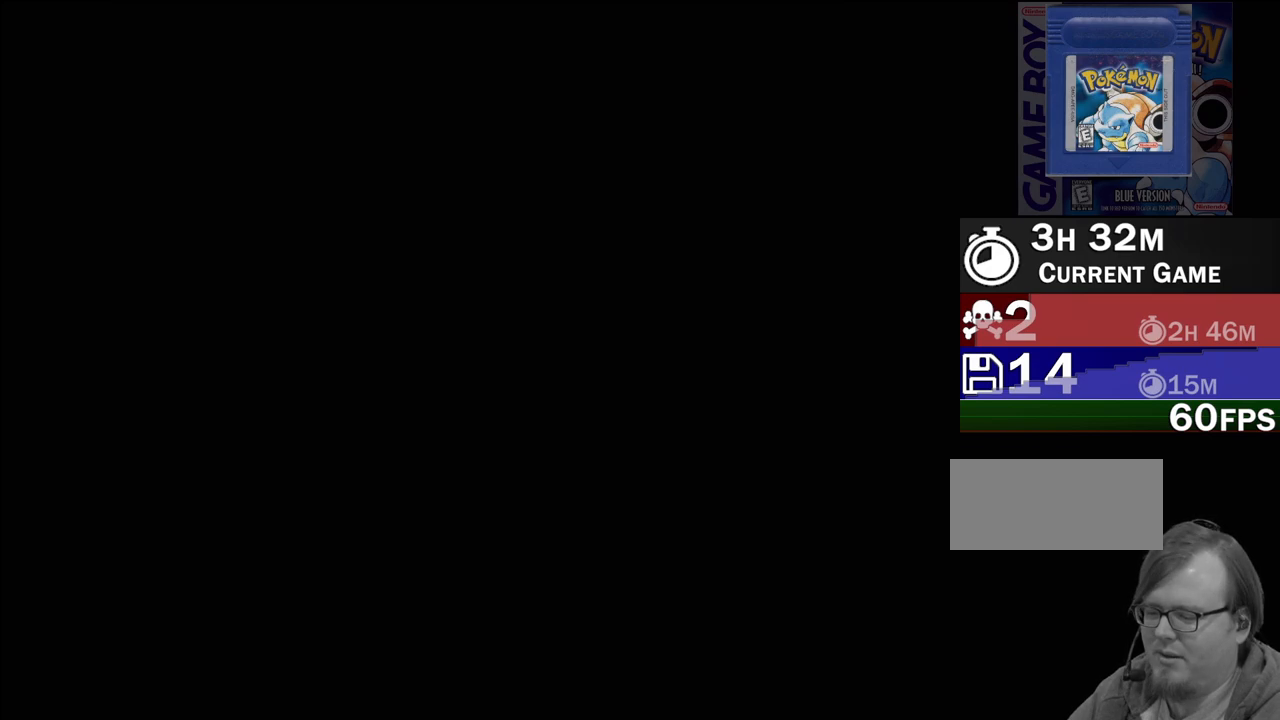
{"buttons": ["DPAD_UP"], "events": [[333, "DPAD_UP", "down"]]}
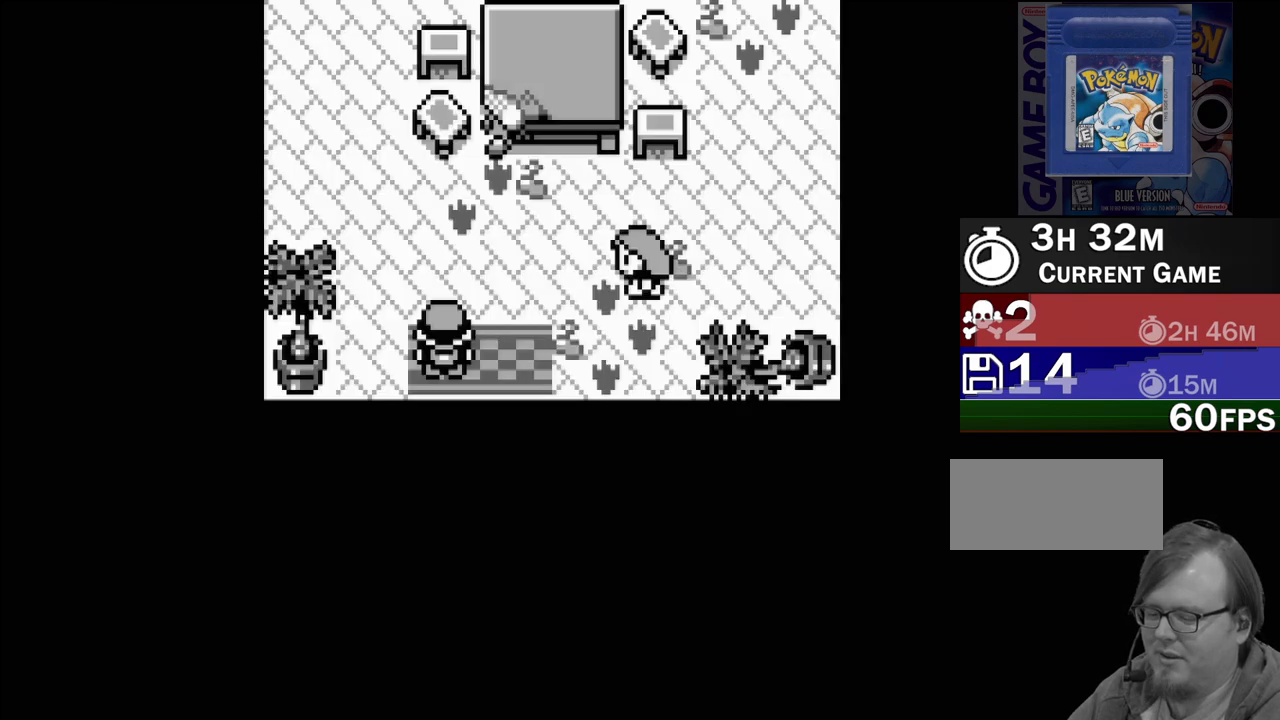
{"buttons": ["DPAD_UP"], "events": []}
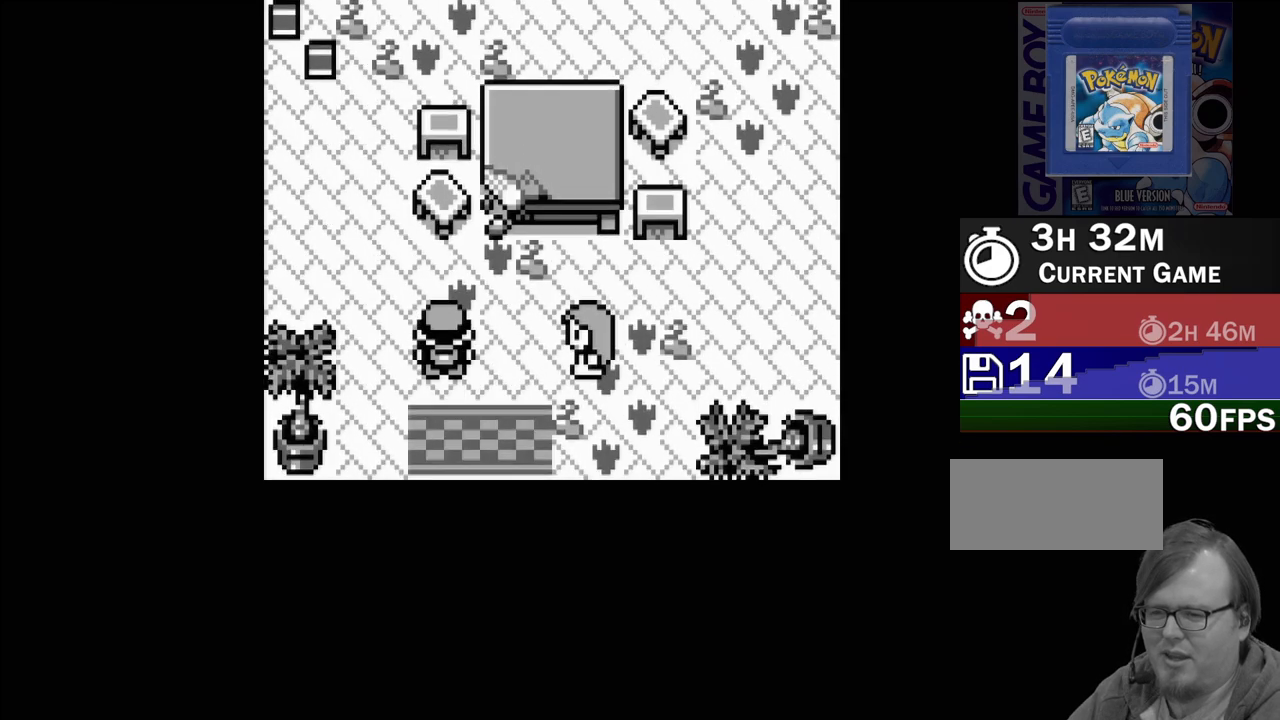
{"buttons": ["DPAD_UP"], "events": []}
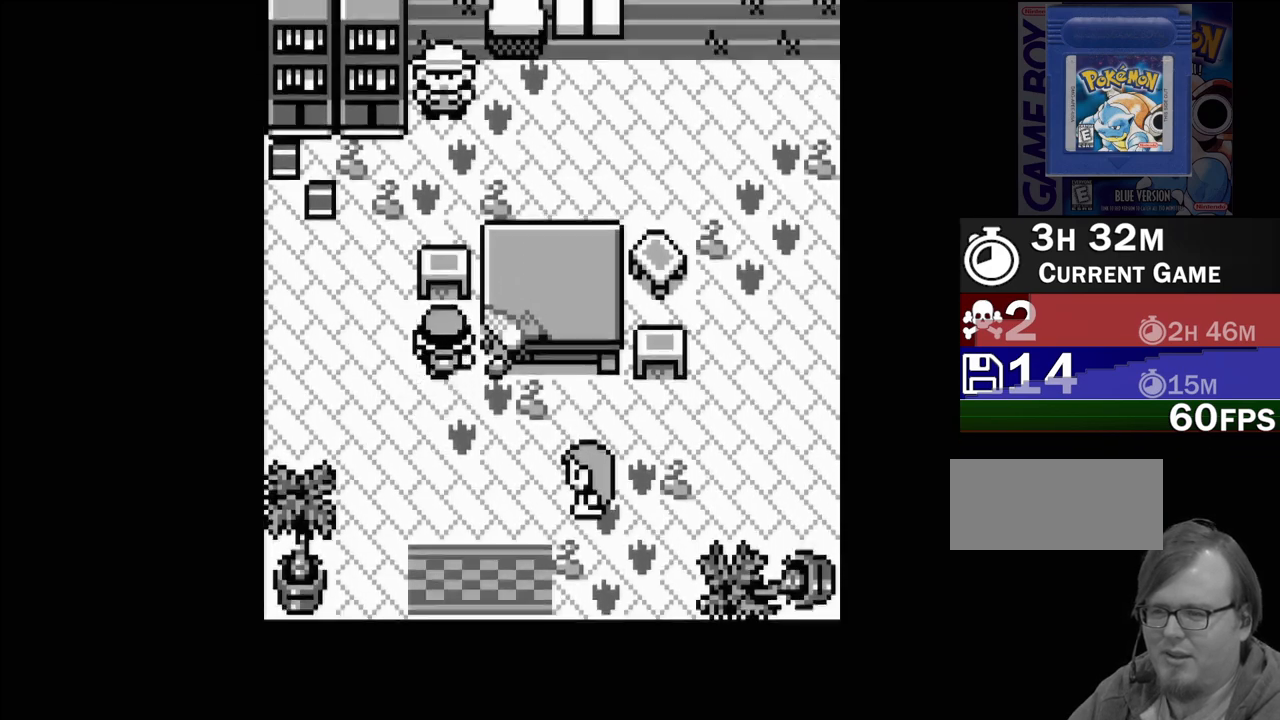
{"buttons": [], "events": [[400, "DPAD_UP", "up"]]}
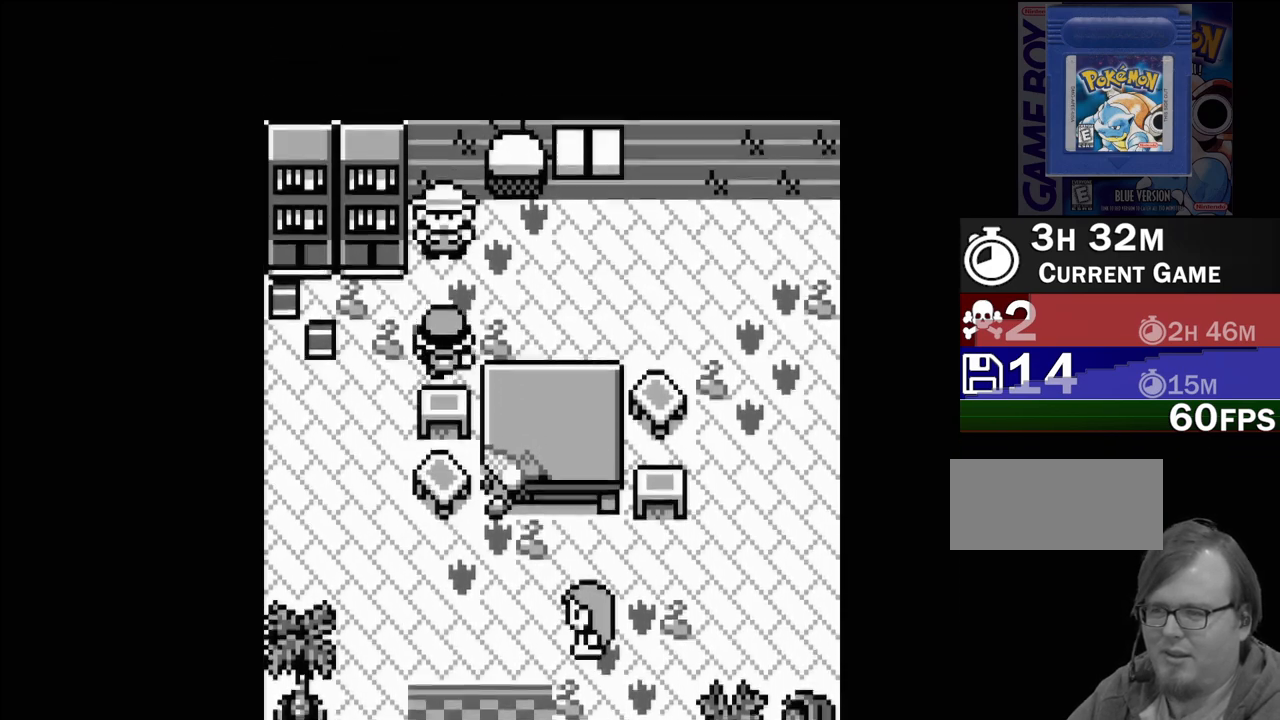
{"buttons": ["DPAD_UP"], "events": [[50, "DPAD_RIGHT", "down"], [200, "DPAD_RIGHT", "up"], [350, "DPAD_UP", "down"]]}
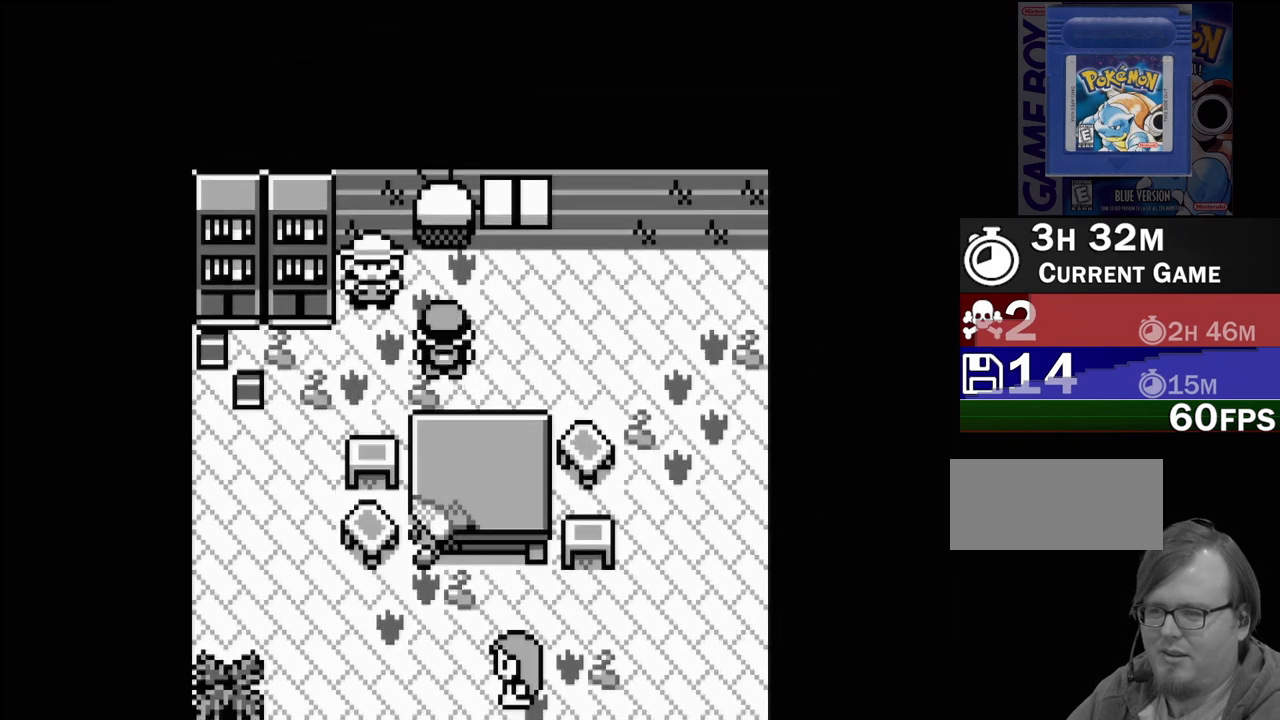
{"buttons": [], "events": [[450, "DPAD_UP", "up"]]}
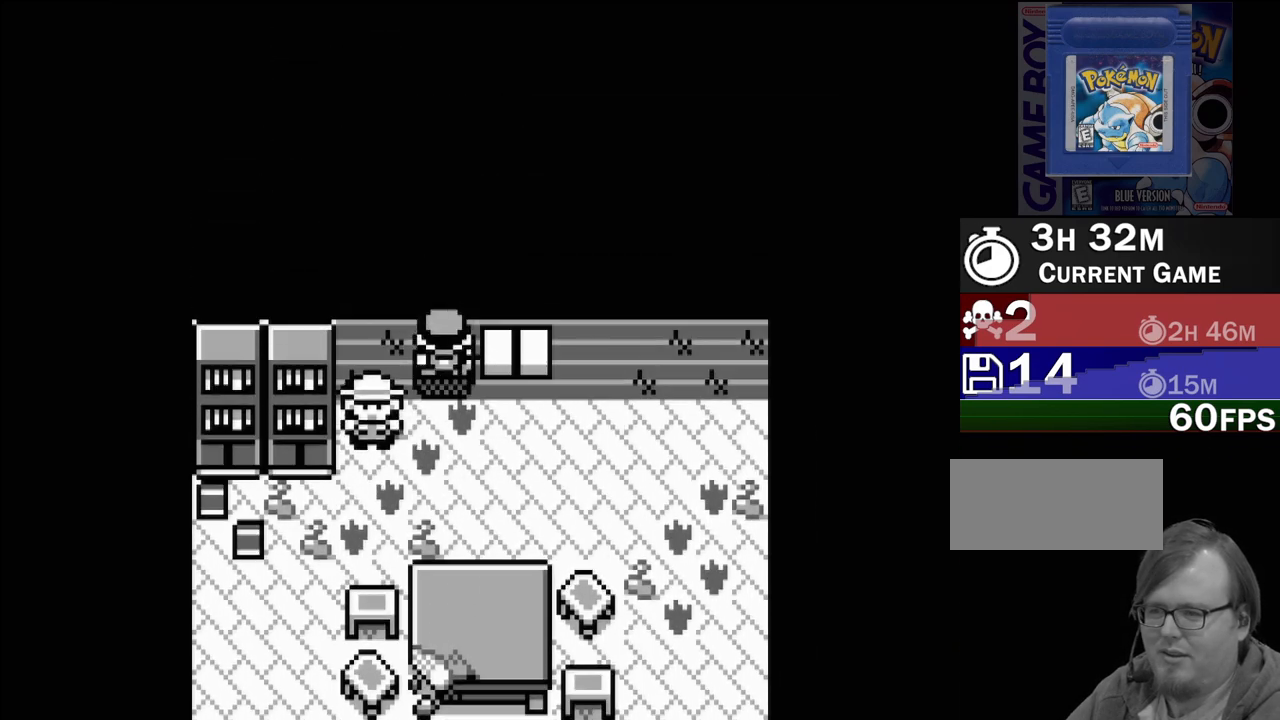
{"buttons": [], "events": []}
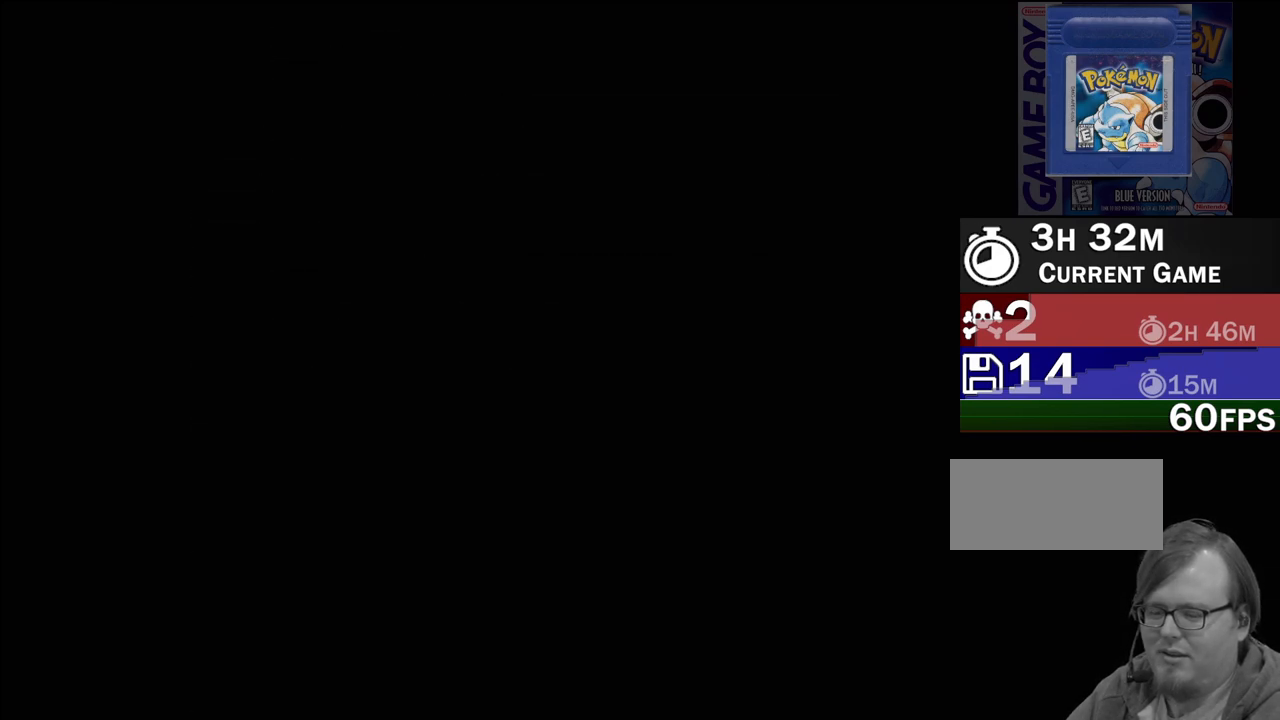
{"buttons": ["DPAD_RIGHT"], "events": [[467, "DPAD_RIGHT", "down"]]}
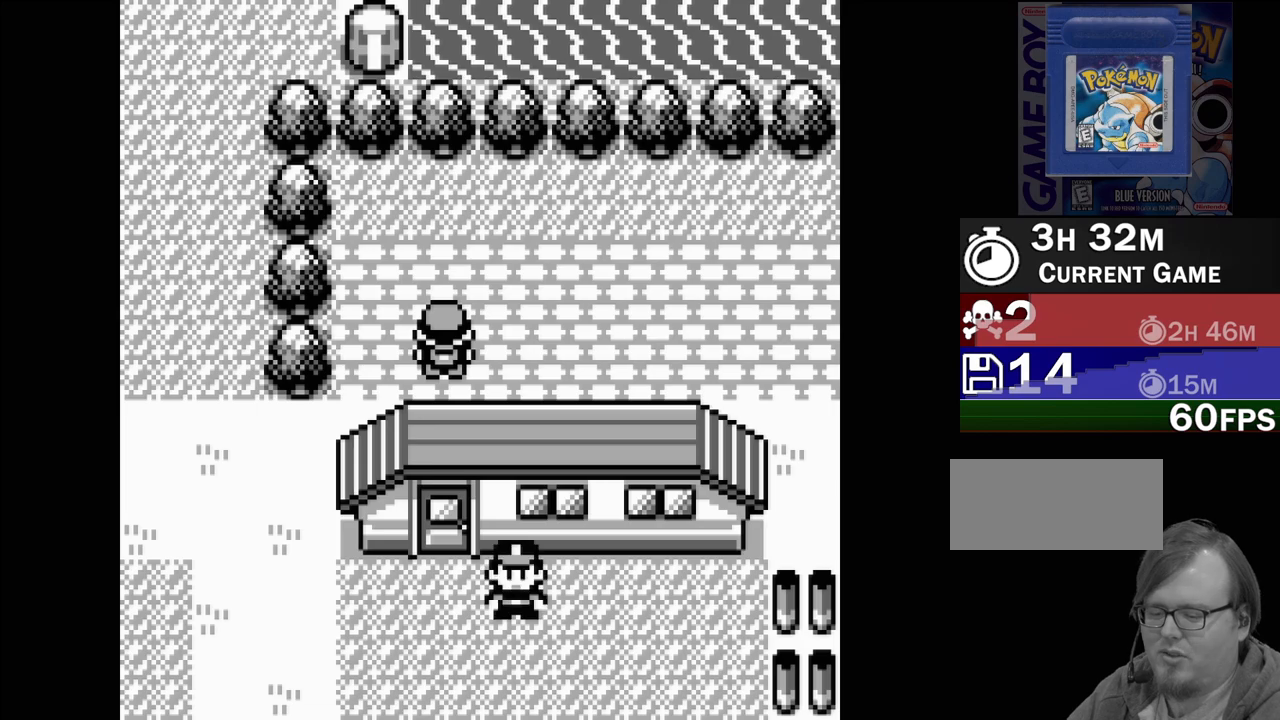
{"buttons": ["DPAD_RIGHT"], "events": [[100, "DPAD_RIGHT", "up"], [117, "DPAD_RIGHT", "down"]]}
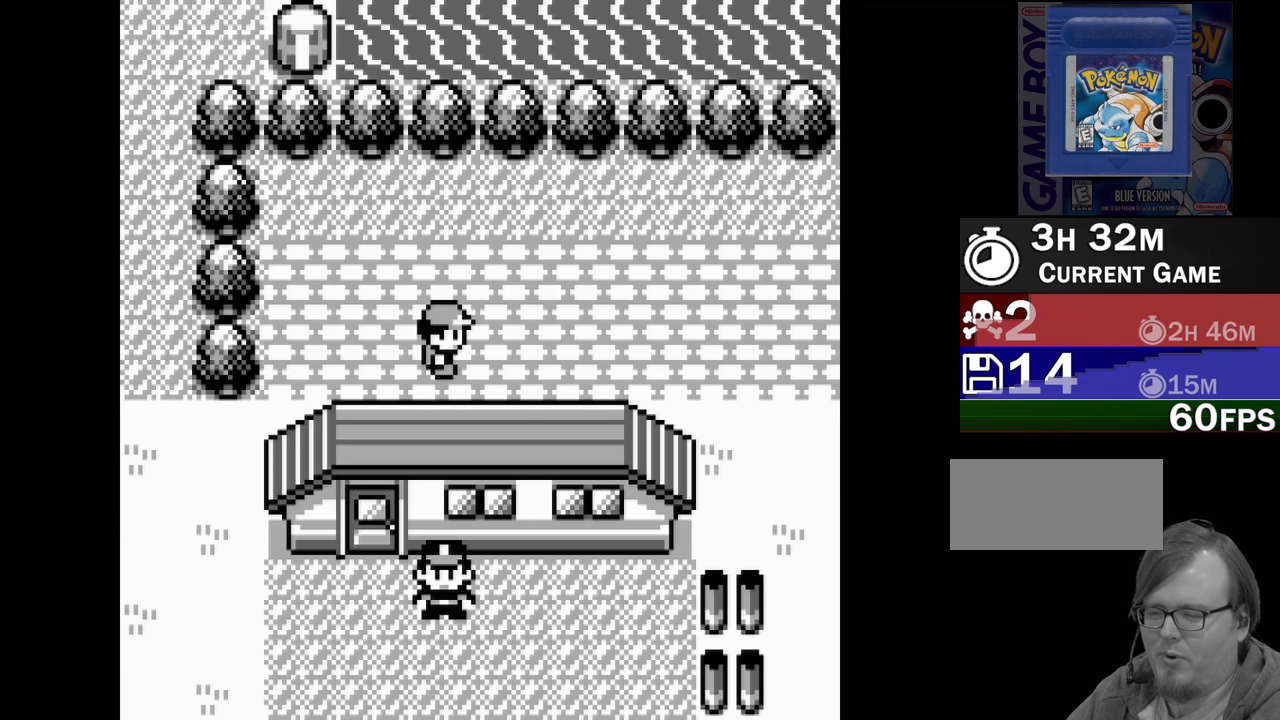
{"buttons": ["DPAD_RIGHT"], "events": []}
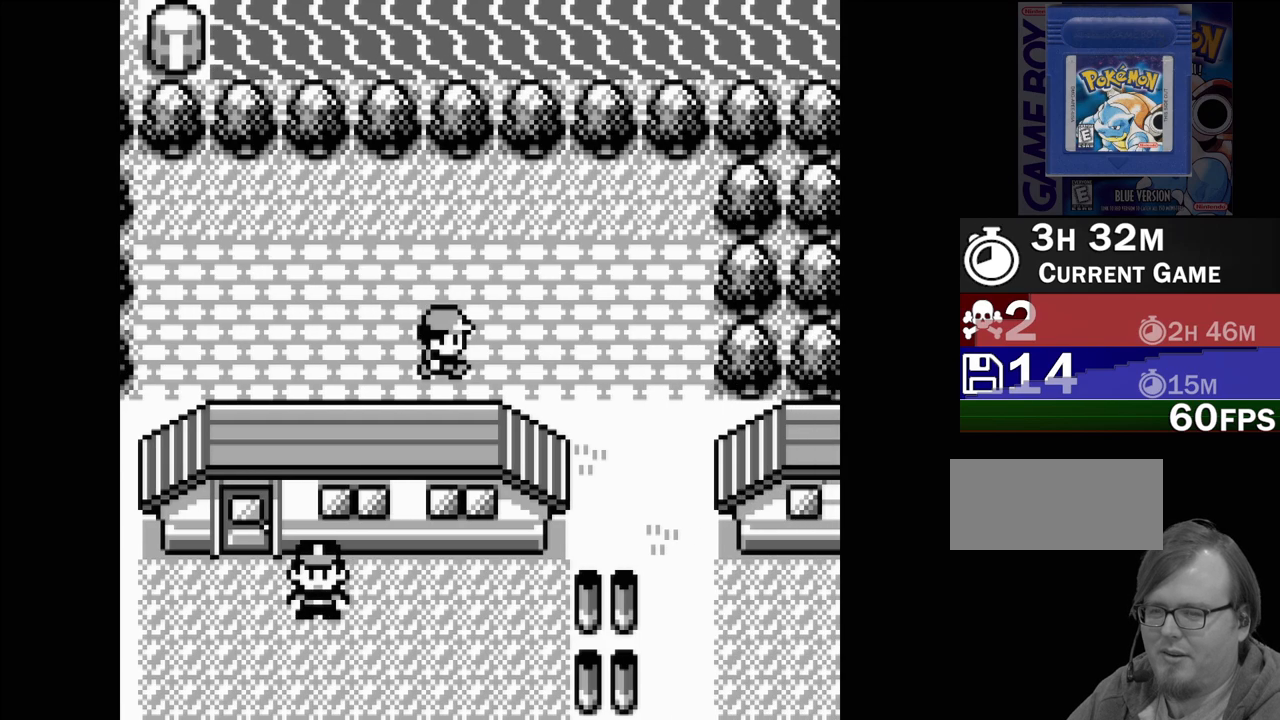
{"buttons": ["DPAD_RIGHT"], "events": []}
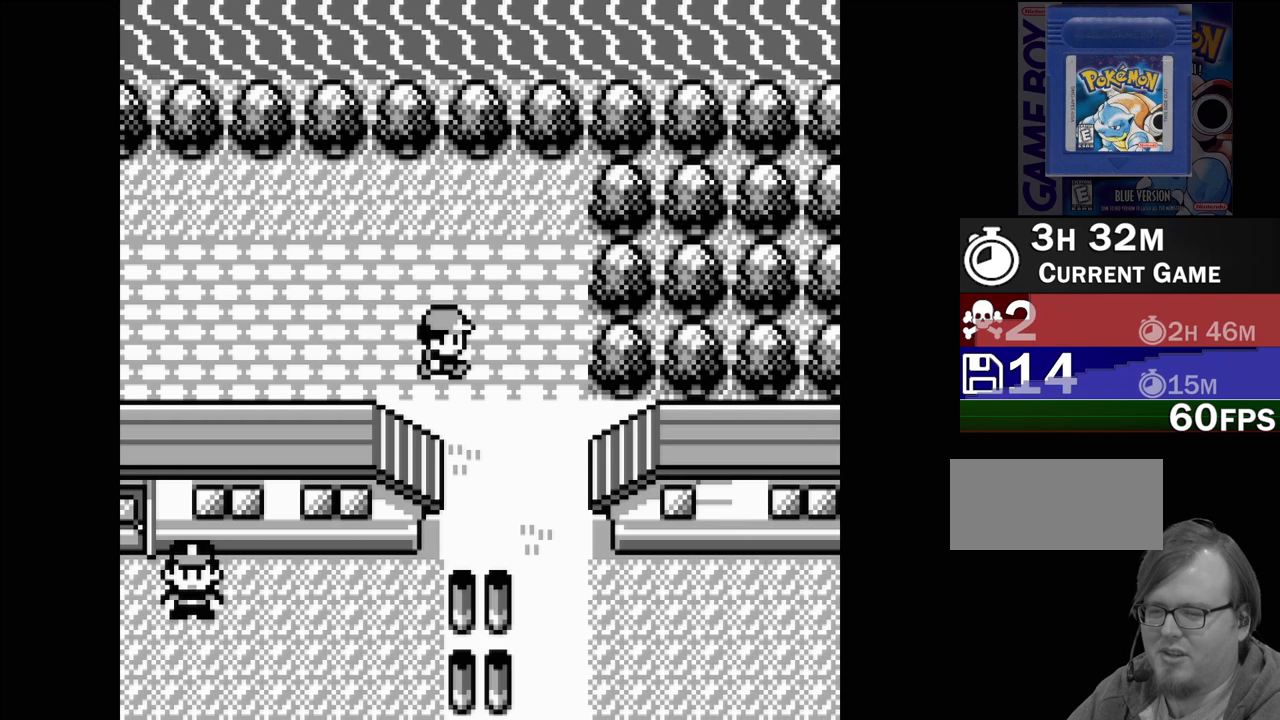
{"buttons": ["DPAD_DOWN"], "events": [[233, "DPAD_RIGHT", "up"], [433, "DPAD_DOWN", "down"]]}
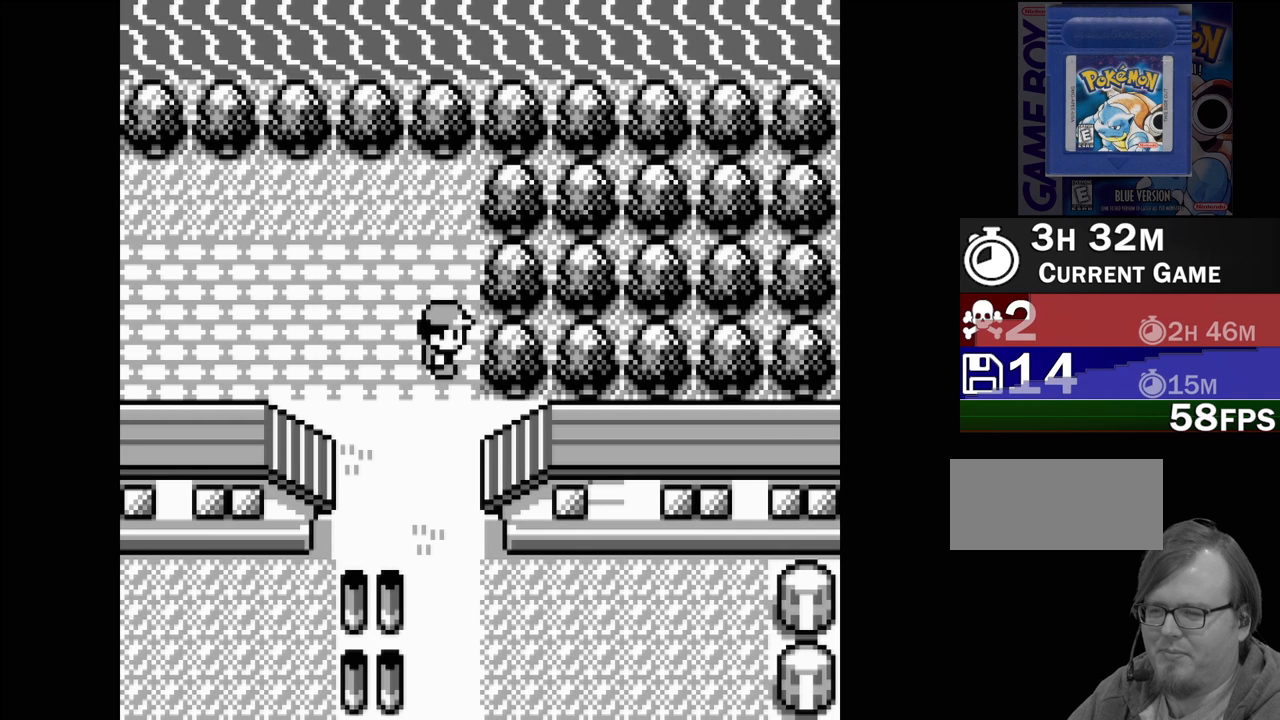
{"buttons": ["DPAD_DOWN"], "events": []}
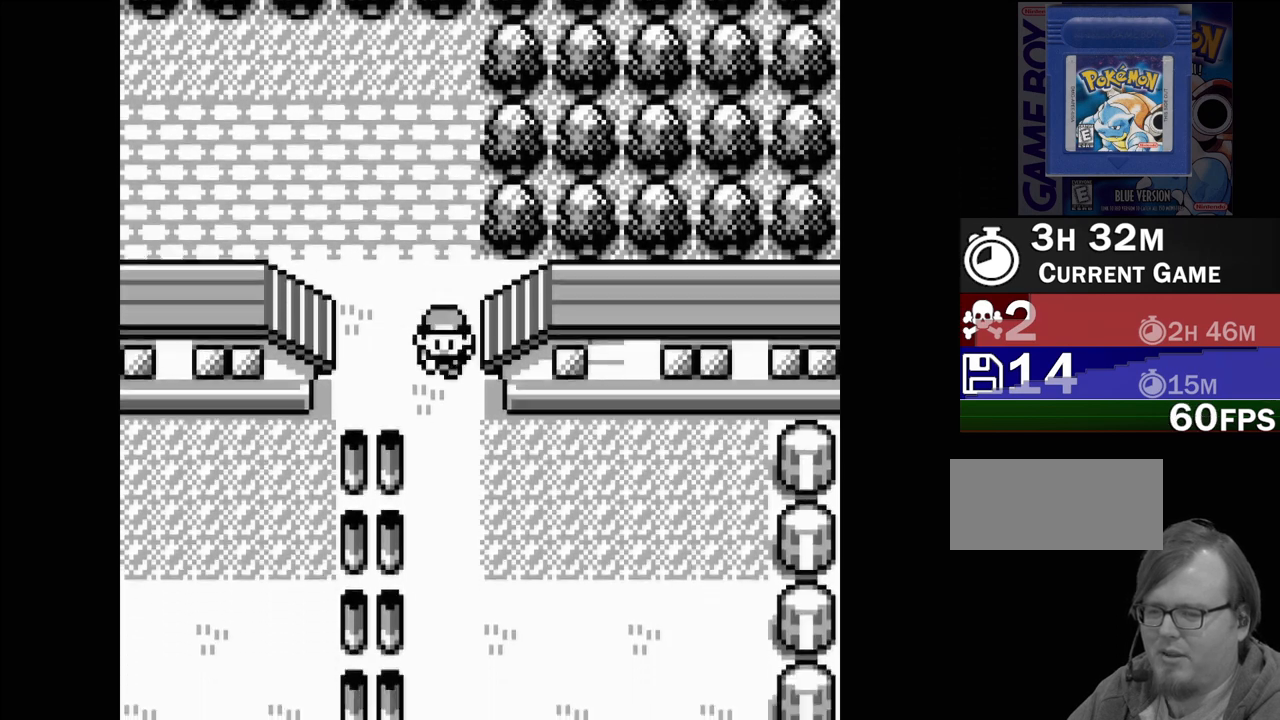
{"buttons": ["DPAD_DOWN"], "events": []}
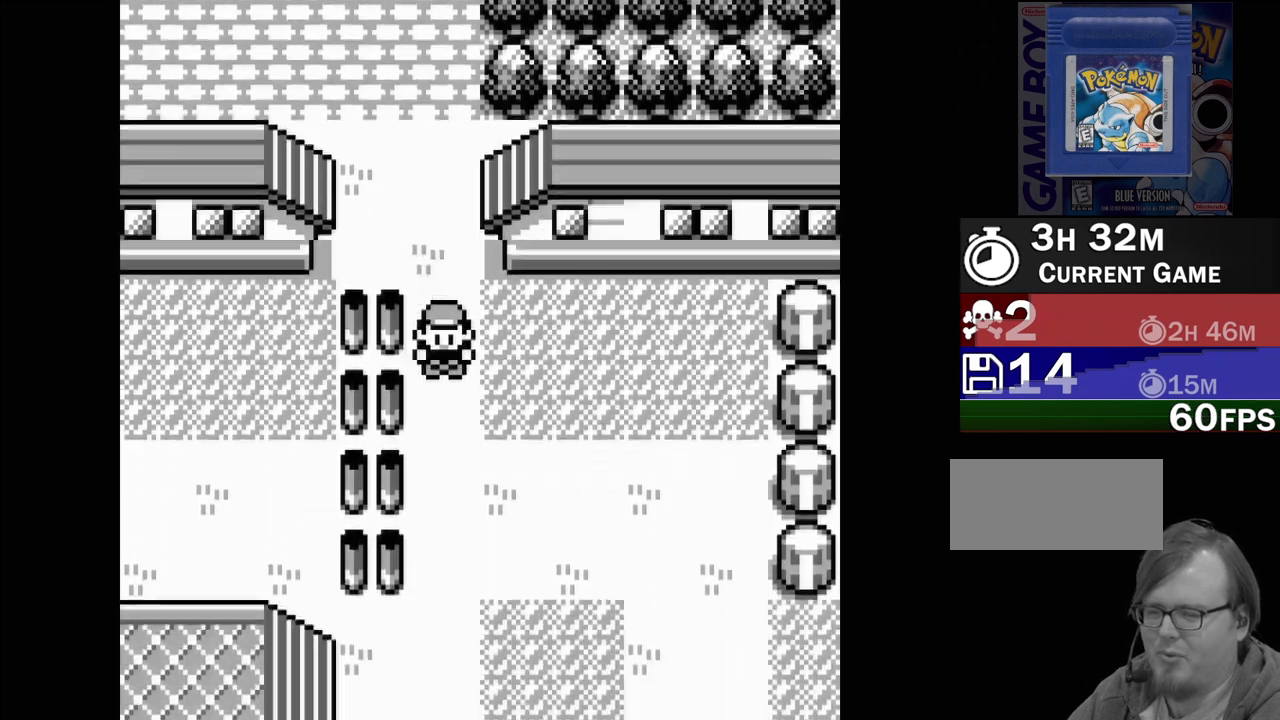
{"buttons": ["DPAD_DOWN"], "events": []}
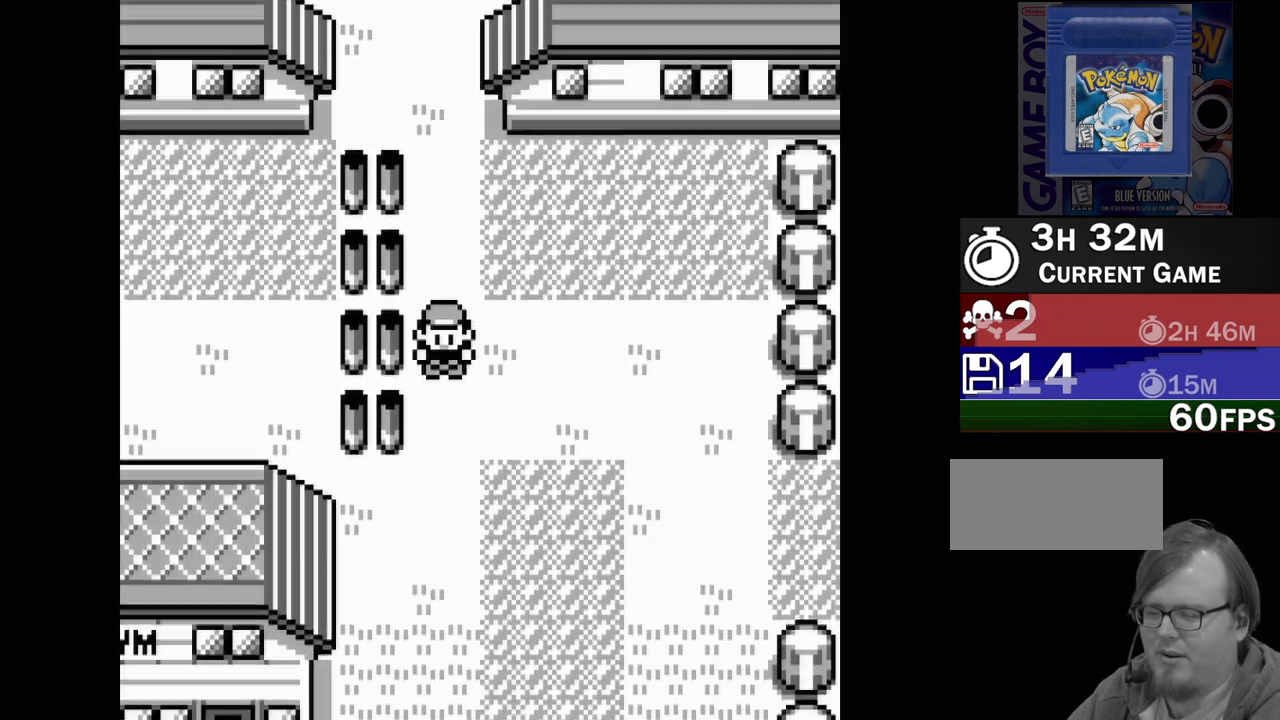
{"buttons": [], "events": [[450, "DPAD_DOWN", "up"], [450, "DPAD_RIGHT", "down"], [467, "DPAD_RIGHT", "up"]]}
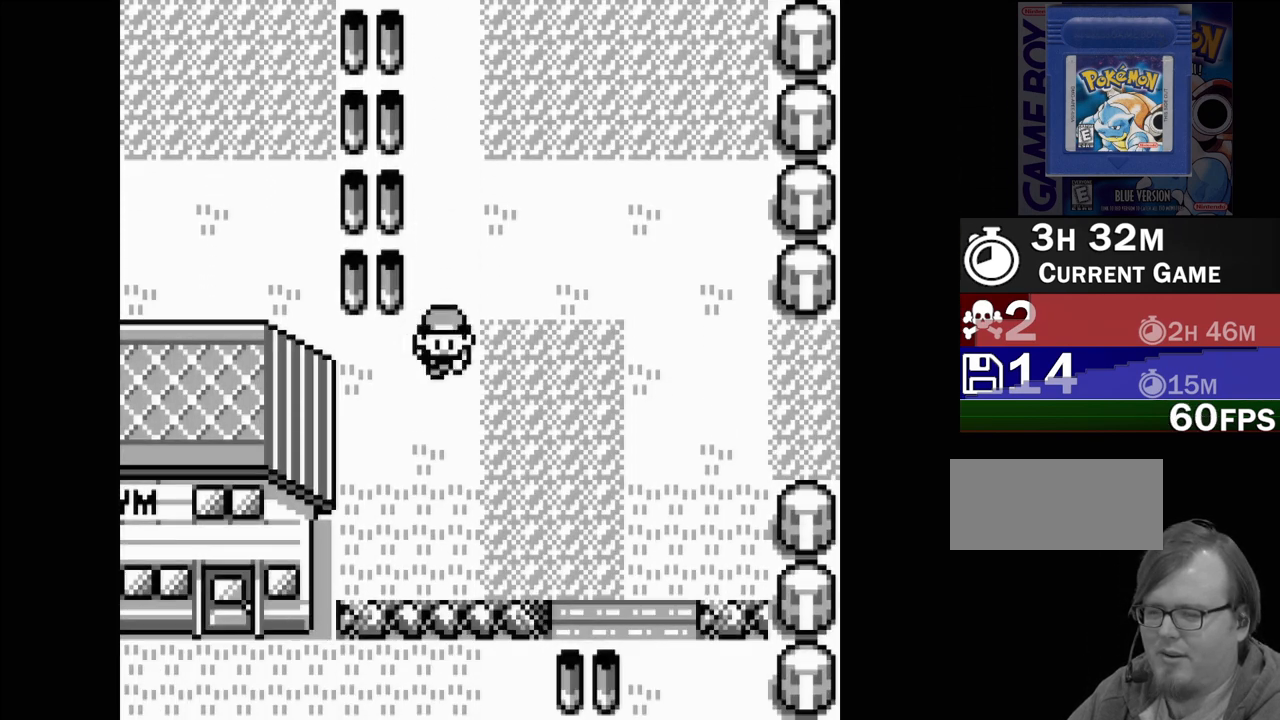
{"buttons": ["DPAD_RIGHT"], "events": [[50, "DPAD_RIGHT", "down"]]}
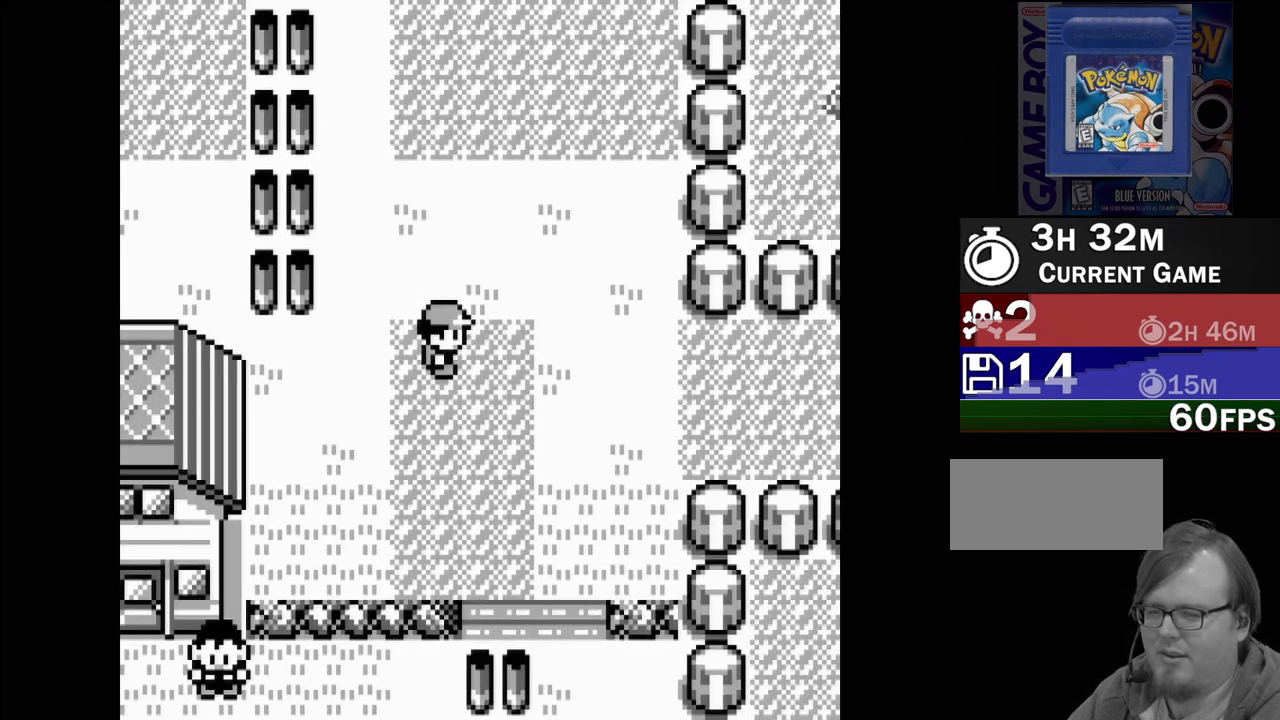
{"buttons": ["DPAD_RIGHT"], "events": []}
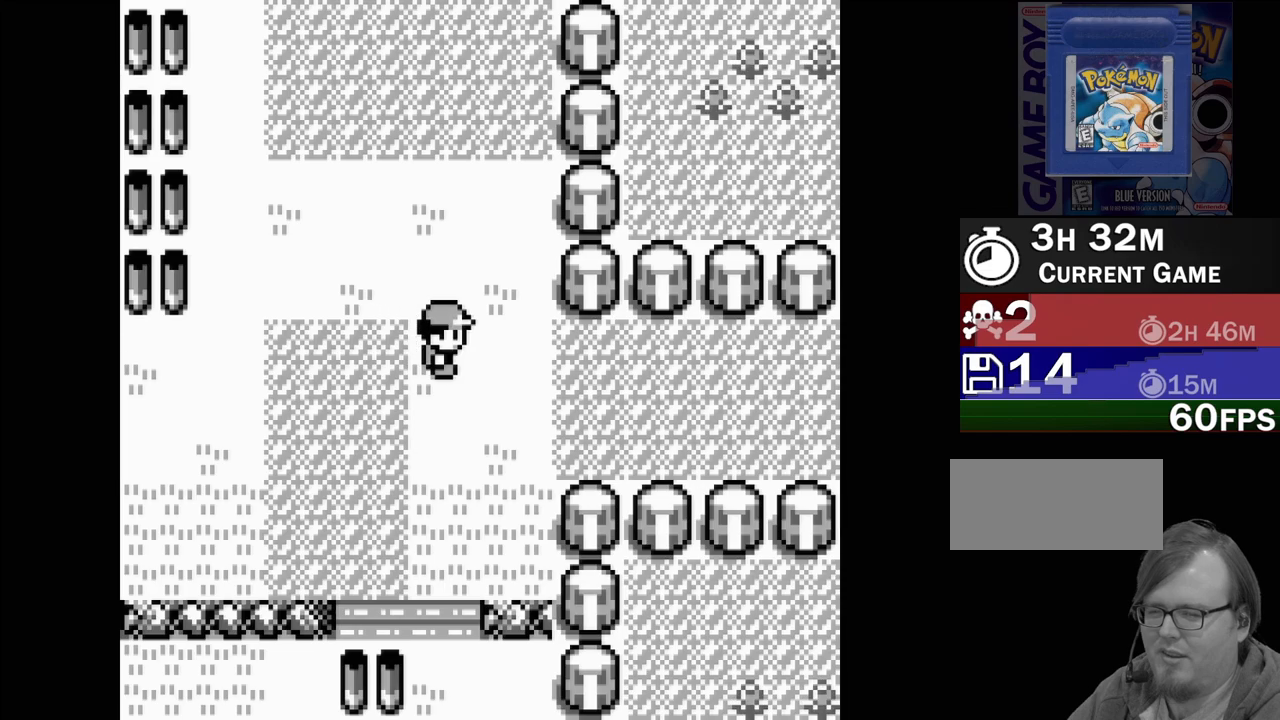
{"buttons": ["DPAD_DOWN"], "events": [[117, "DPAD_RIGHT", "up"], [250, "DPAD_DOWN", "down"]]}
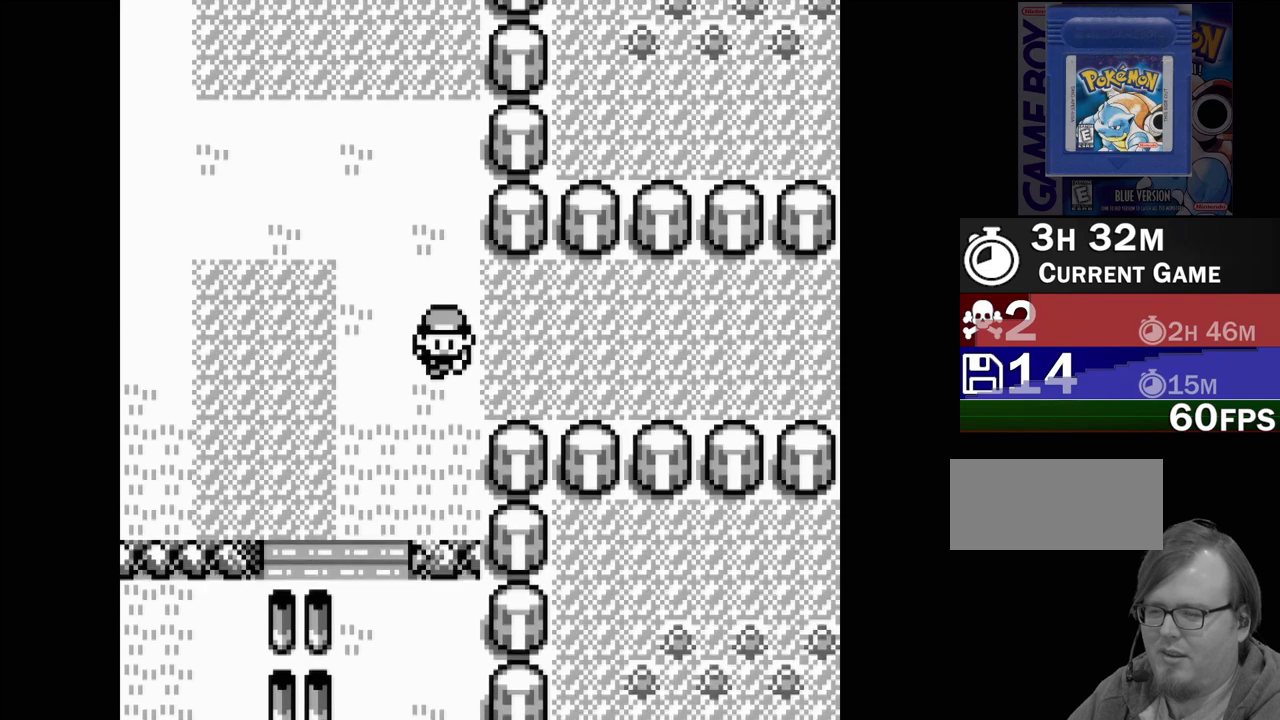
{"buttons": ["DPAD_RIGHT"], "events": [[17, "DPAD_DOWN", "up"], [383, "DPAD_UP", "down"], [450, "DPAD_UP", "up"], [467, "DPAD_RIGHT", "down"]]}
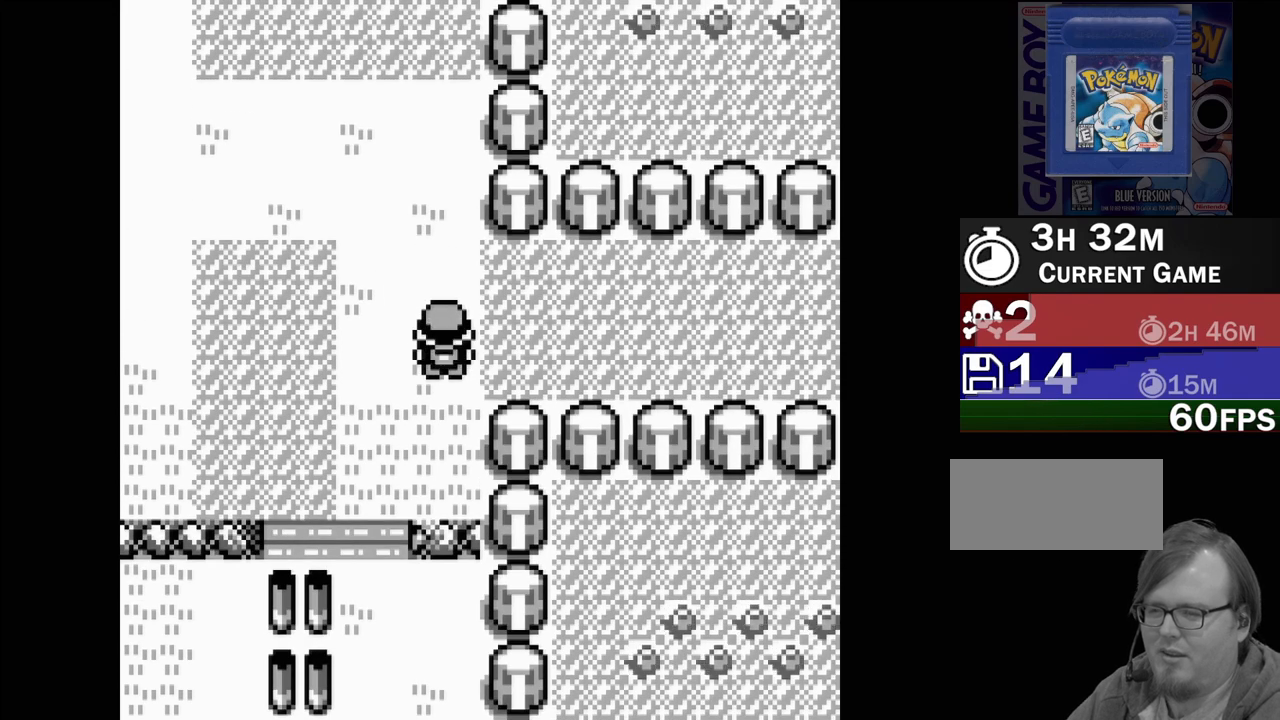
{"buttons": ["DPAD_RIGHT"], "events": []}
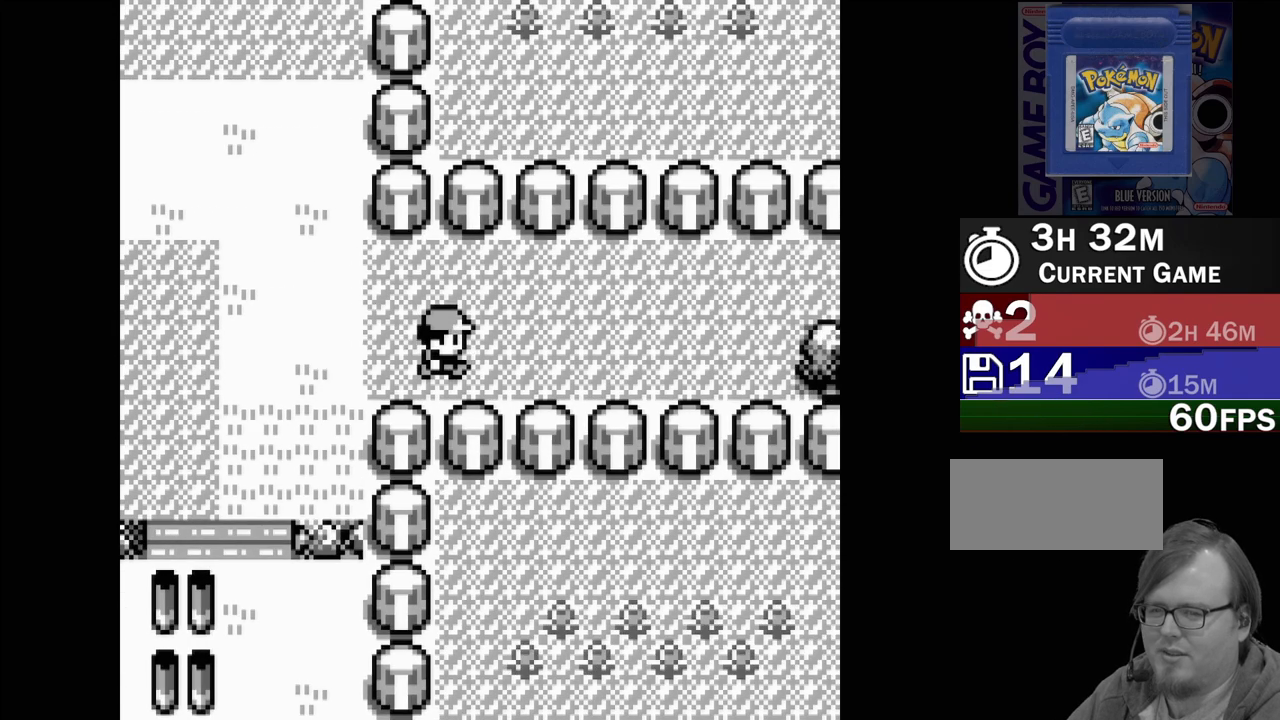
{"buttons": ["DPAD_RIGHT"], "events": []}
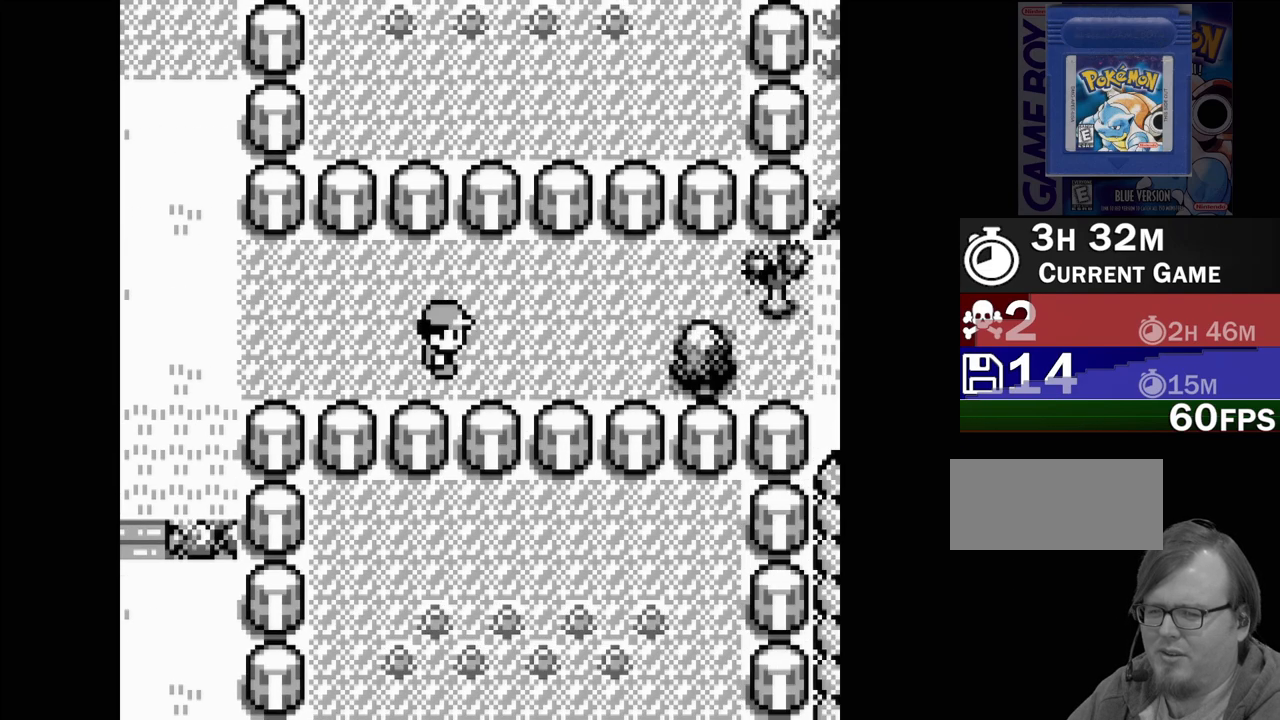
{"buttons": [], "events": [[483, "DPAD_RIGHT", "up"]]}
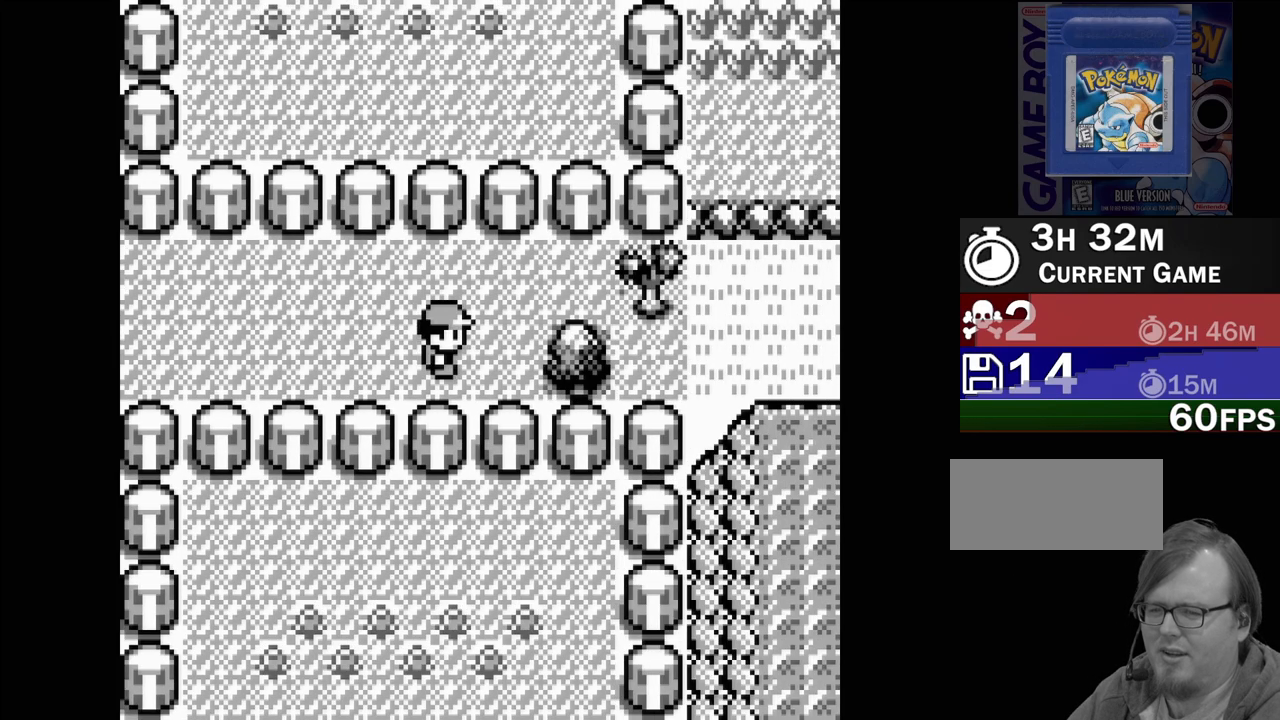
{"buttons": ["DPAD_RIGHT"], "events": [[150, "DPAD_UP", "down"], [267, "DPAD_UP", "up"], [367, "DPAD_RIGHT", "down"]]}
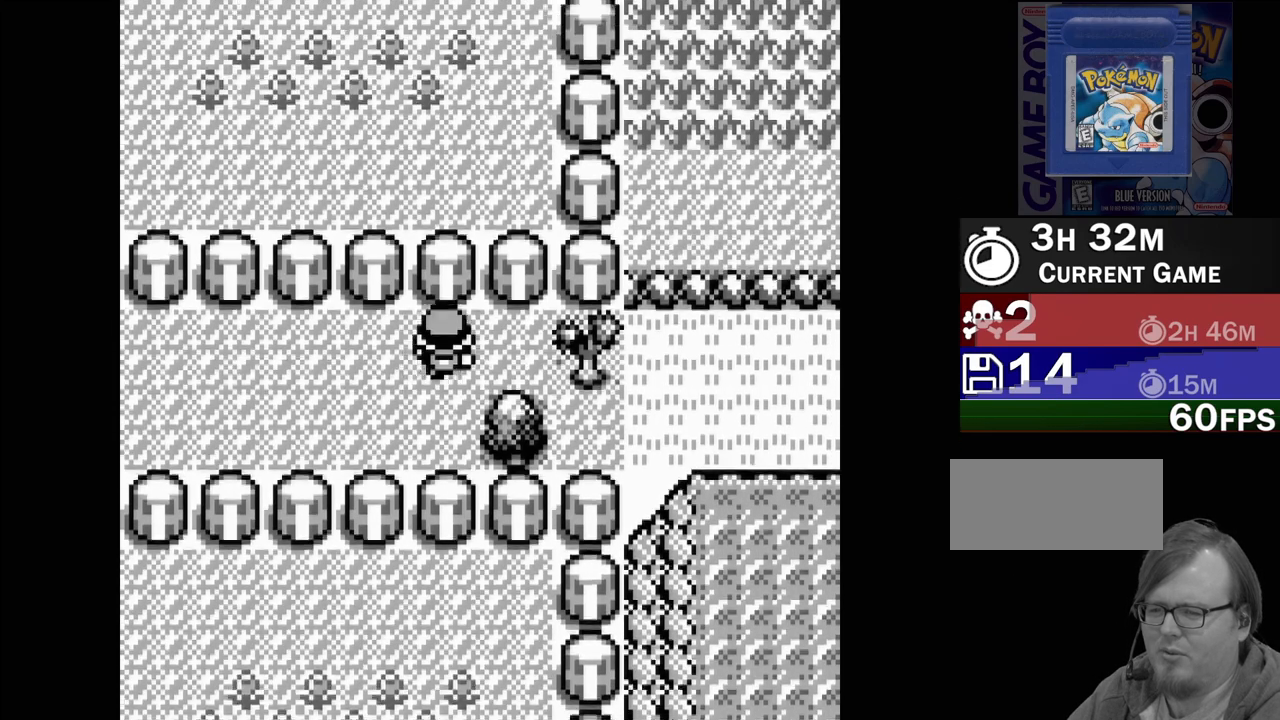
{"buttons": ["DPAD_LEFT"], "events": [[167, "DPAD_RIGHT", "up"], [433, "DPAD_LEFT", "down"]]}
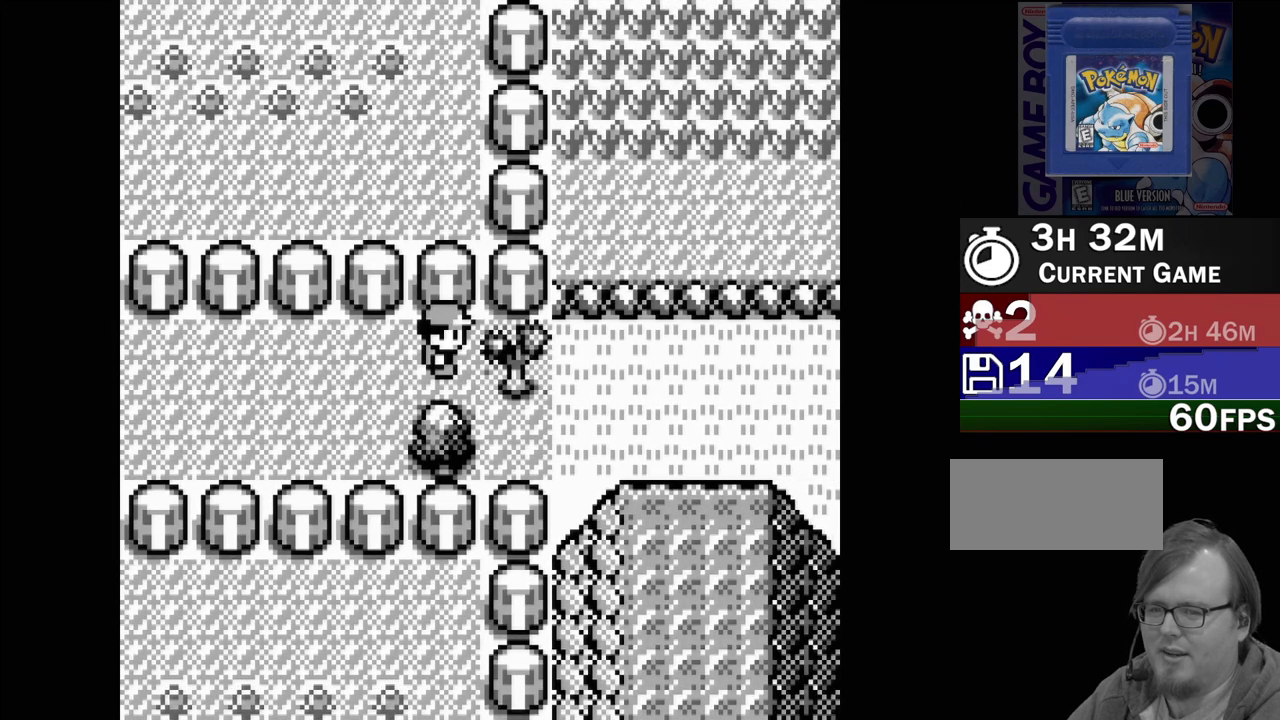
{"buttons": ["DPAD_LEFT"], "events": []}
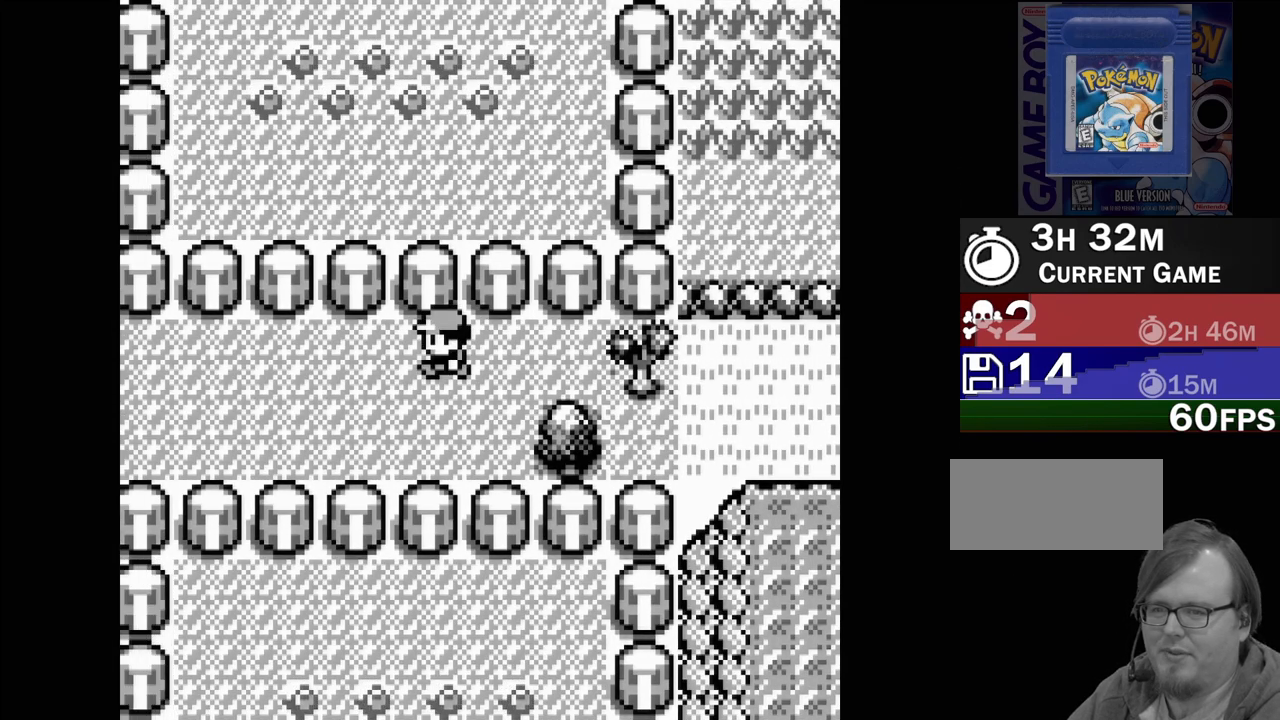
{"buttons": ["DPAD_LEFT"], "events": []}